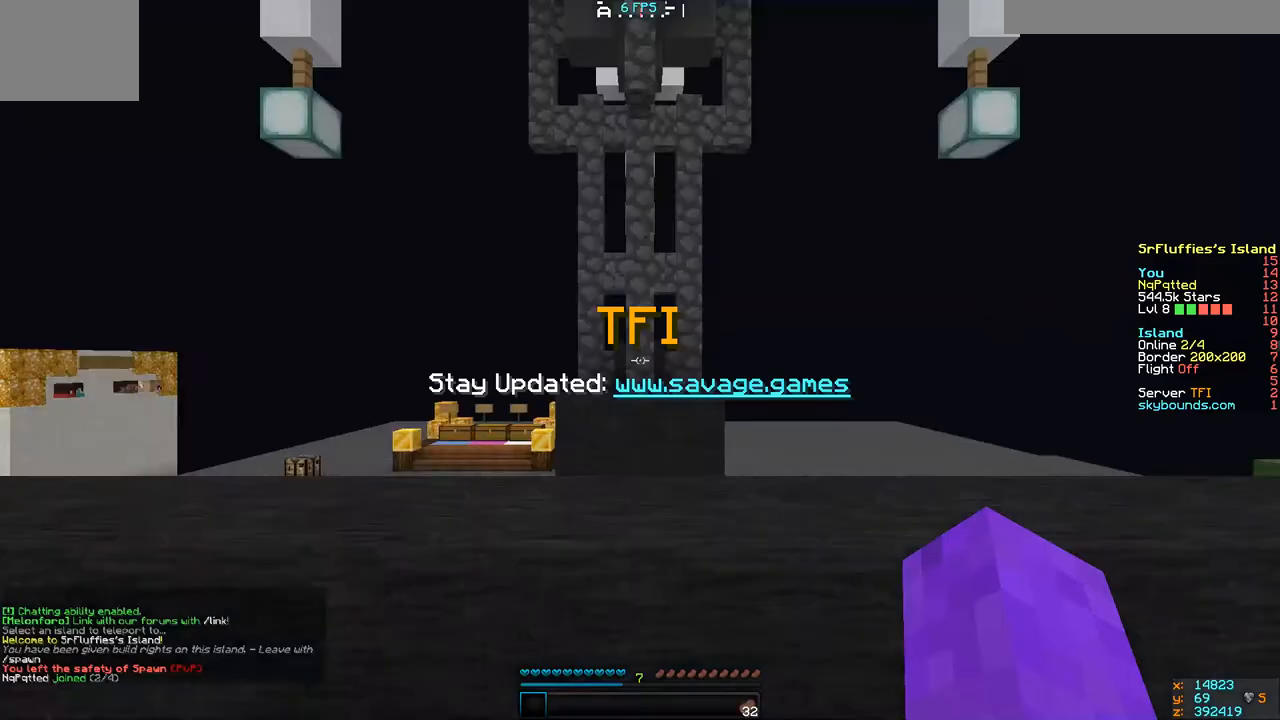
Gameplay with keyboard; each line is a JSON object with the keys held at the frame after it. "events" lists presses ("down") and releases ("up") of "a", "d", "s" and "w" between this image and that frame as [ms after this image, input, new state], when the widget could be followed in between. No other keys are recorded. Mouse input is not recorded.
{"keys": ["a", "w"], "events": [[283, "w", "down"], [467, "a", "down"]]}
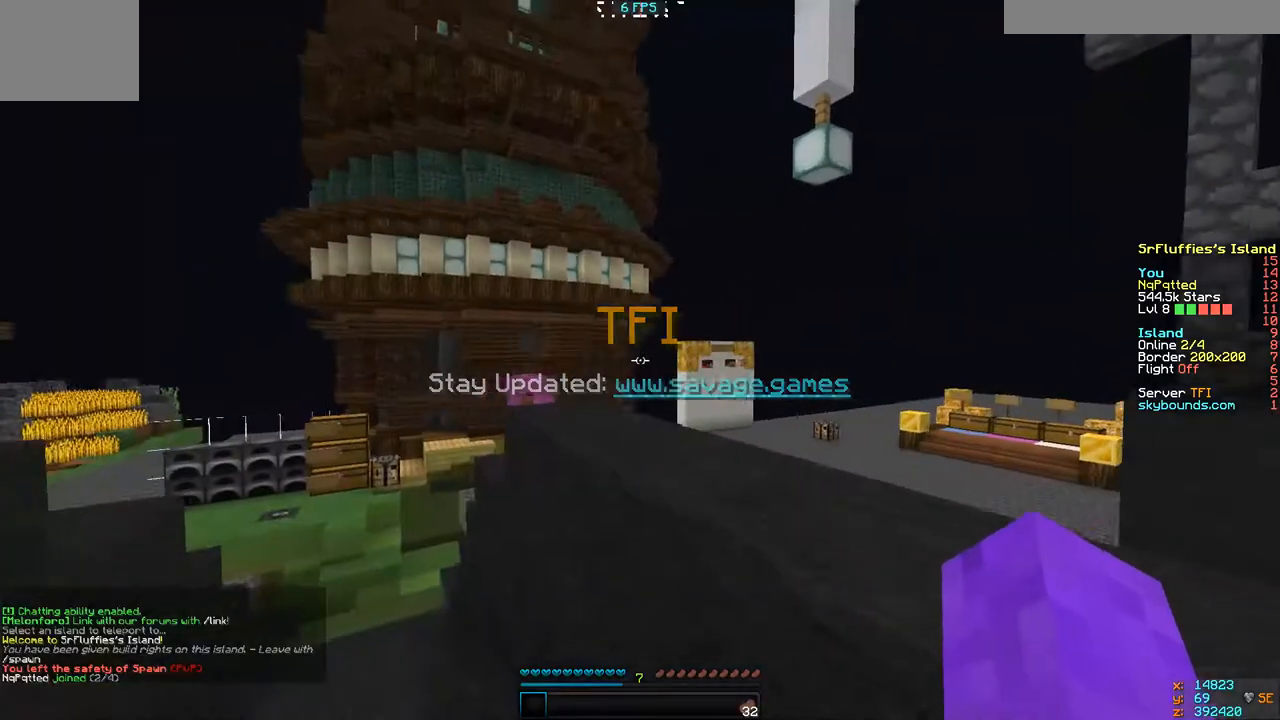
{"keys": ["a", "d", "w"], "events": [[467, "d", "down"]]}
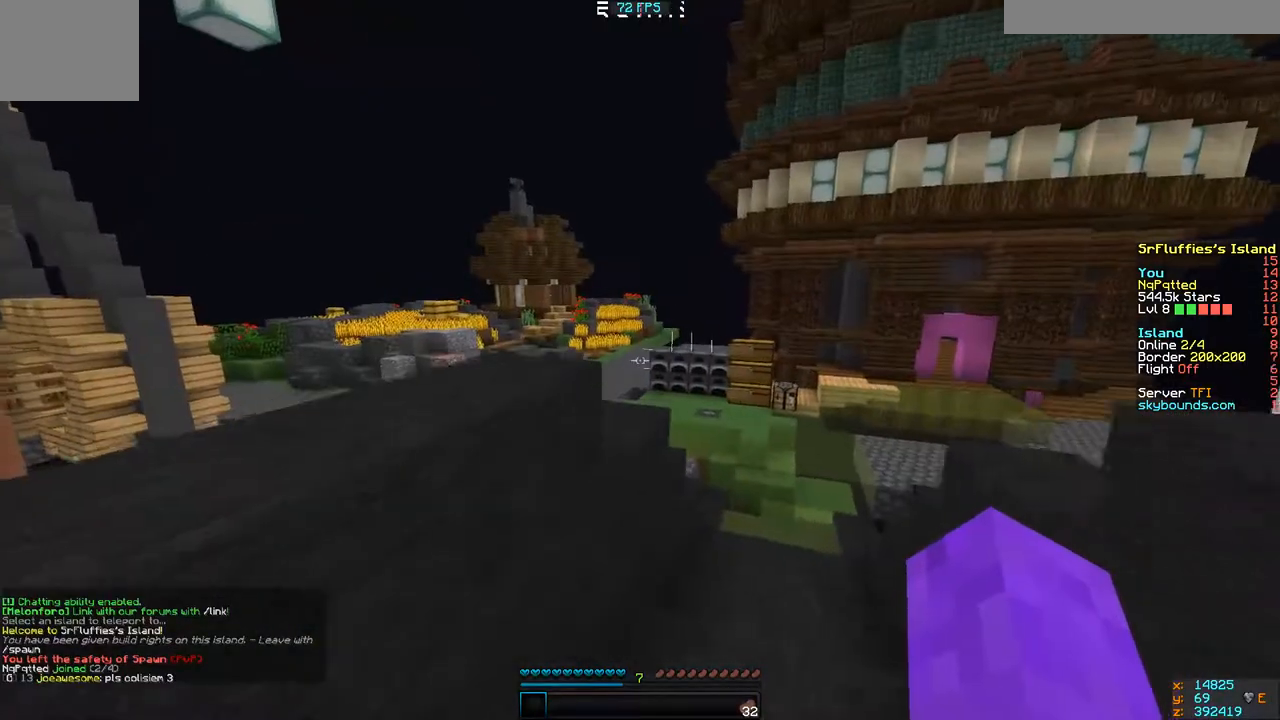
{"keys": ["w"], "events": [[117, "a", "up"], [417, "d", "up"]]}
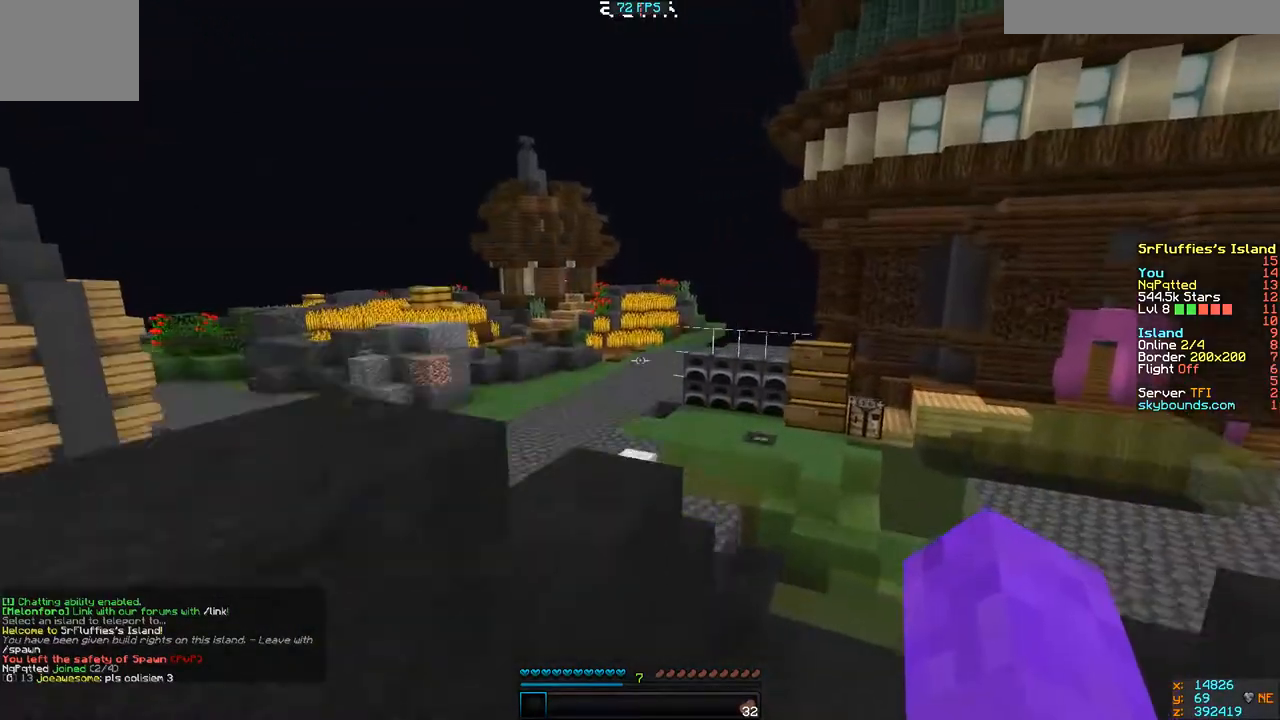
{"keys": ["d", "w"], "events": [[83, "d", "down"]]}
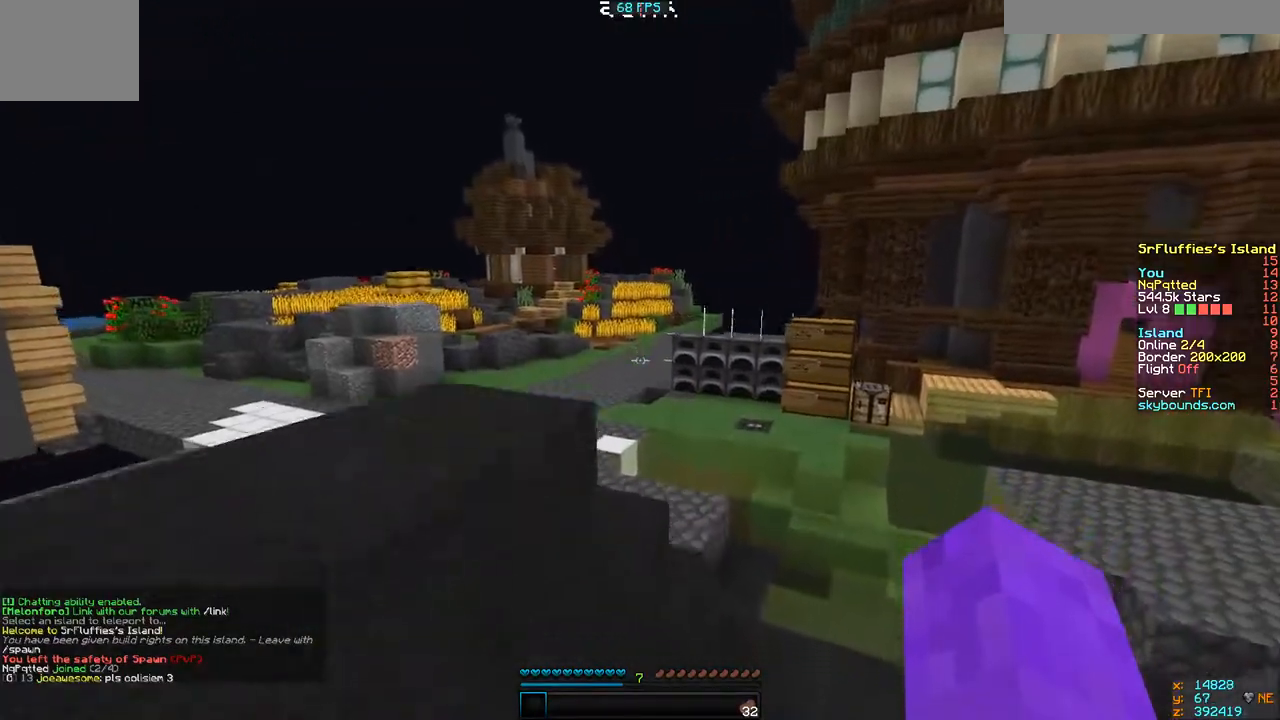
{"keys": ["d", "w"], "events": []}
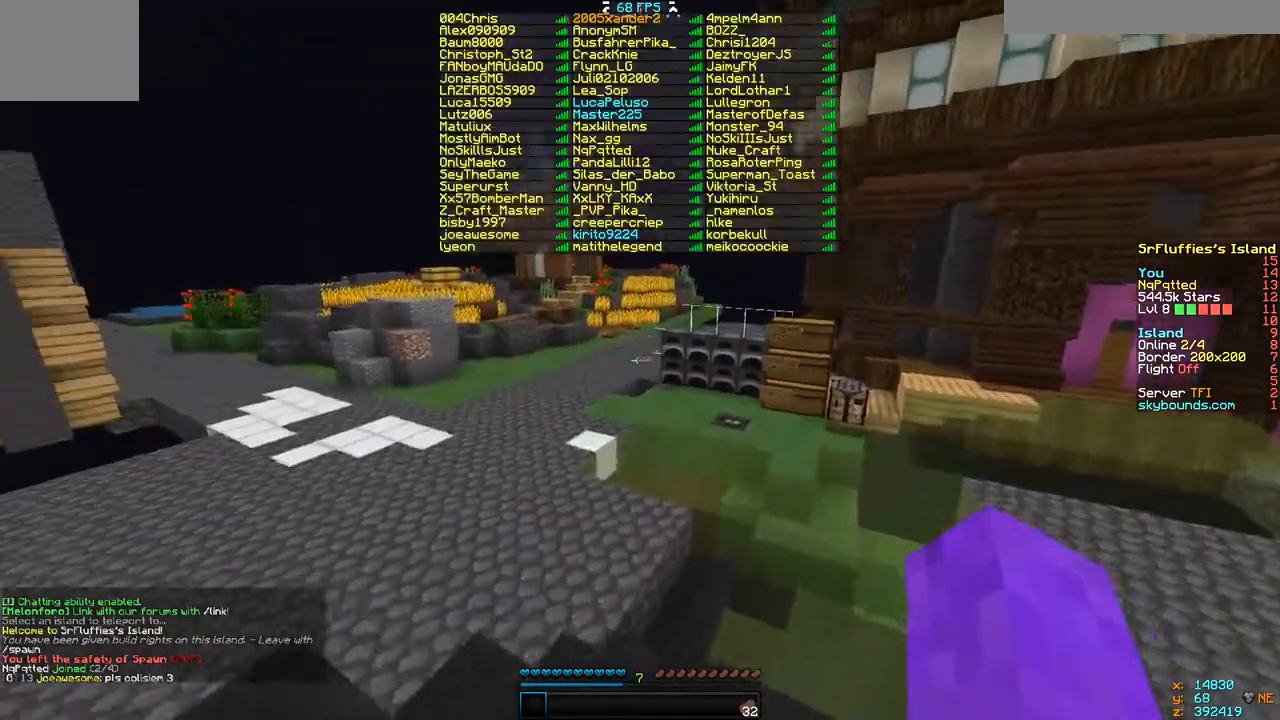
{"keys": ["d", "w"], "events": [[50, "d", "up"], [233, "d", "down"]]}
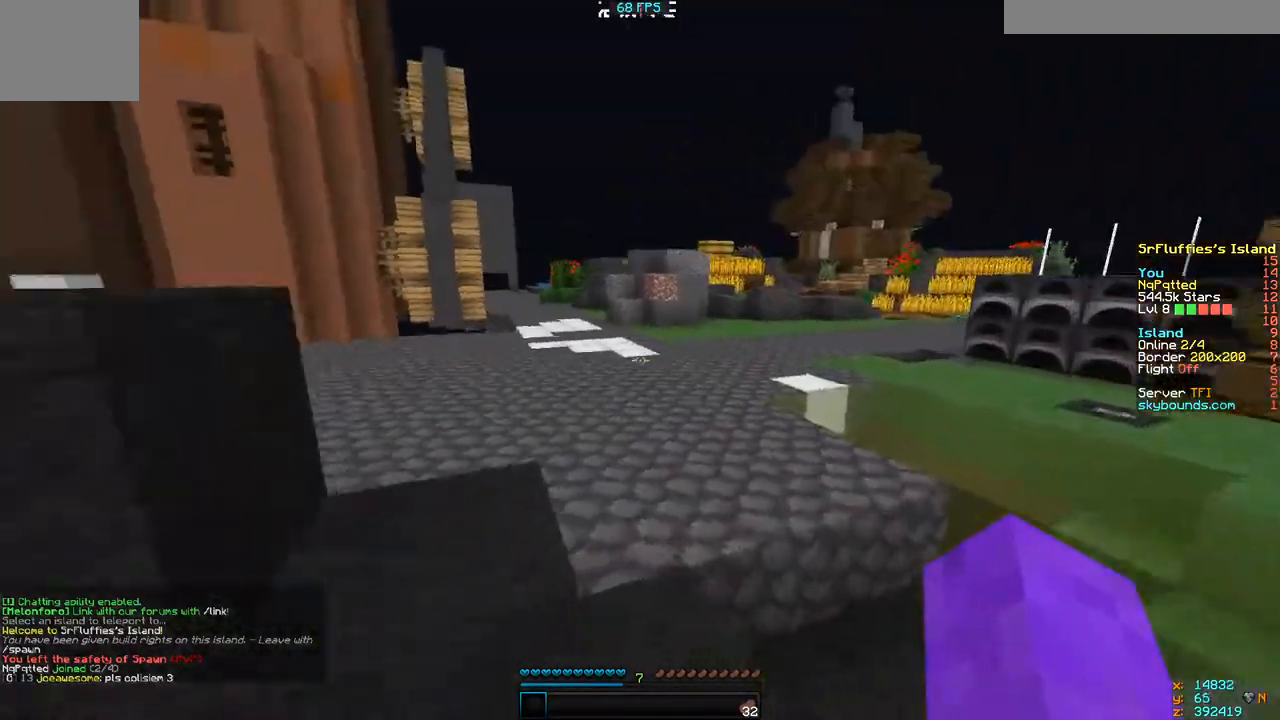
{"keys": ["w"], "events": [[17, "d", "up"], [50, "a", "down"], [483, "a", "up"]]}